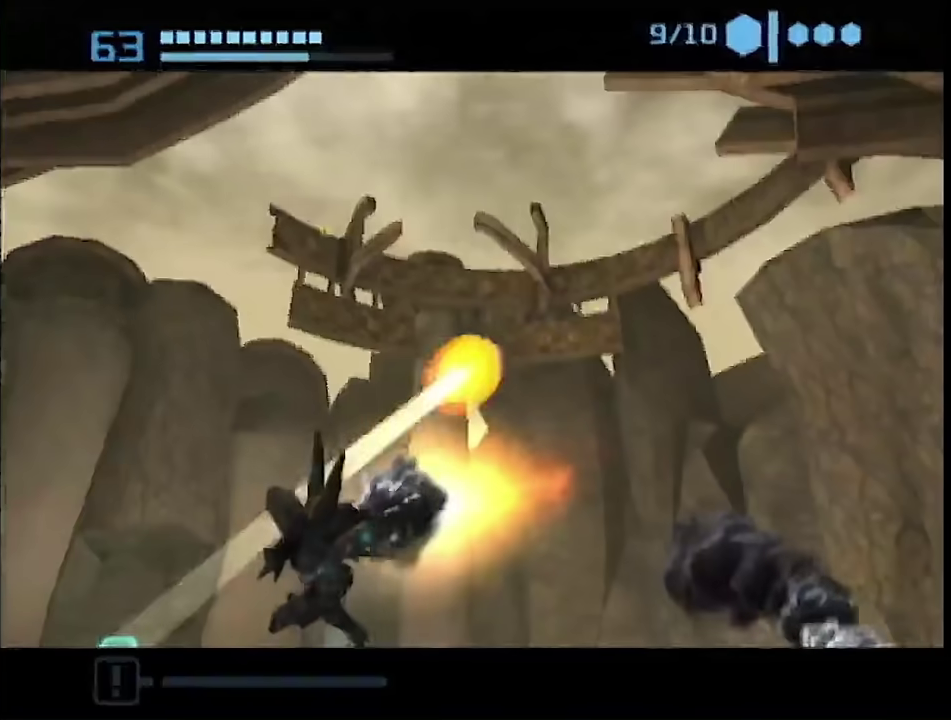
Gameplay with a controller (Nintendo layout); each line is a JSON object with the inputs held at the frame after it. "events" lists button and stick changes between this image and that frame as [ms after this image, input, new state], when the widget could be followed in between. This overlay highlights the sticks when they move; stick clicks (L3 R3) are not distinguishable. Not read: L2 L3 R3 Y other_buttons.
{"buttons": ["R1"], "left_stick": "left", "right_stick": "center", "events": [[50, "R1", "down"]]}
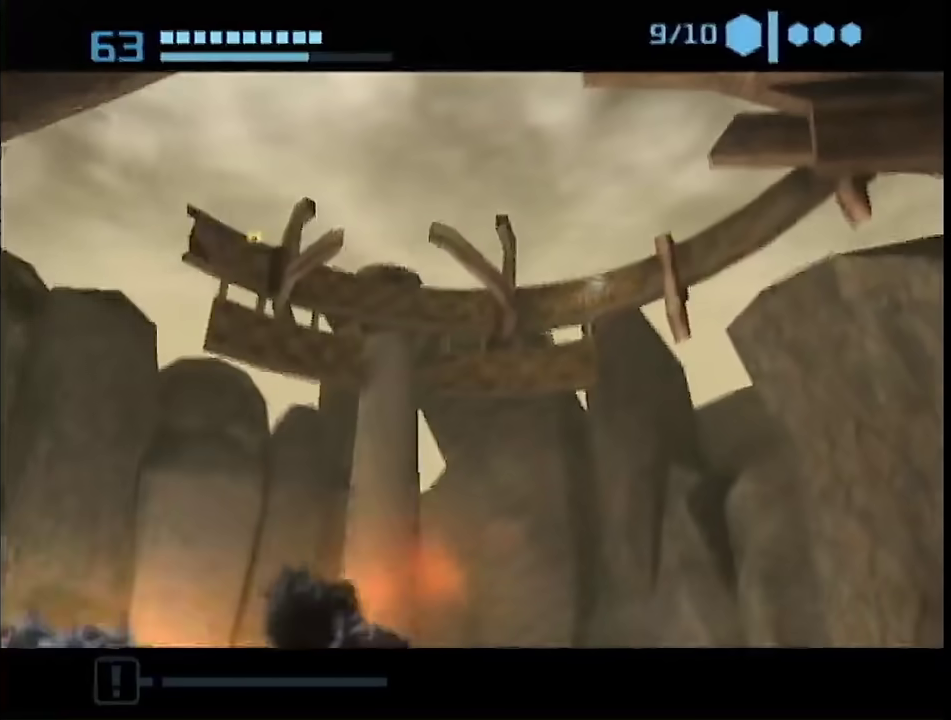
{"buttons": [], "left_stick": "left", "right_stick": "center", "events": [[367, "R1", "up"]]}
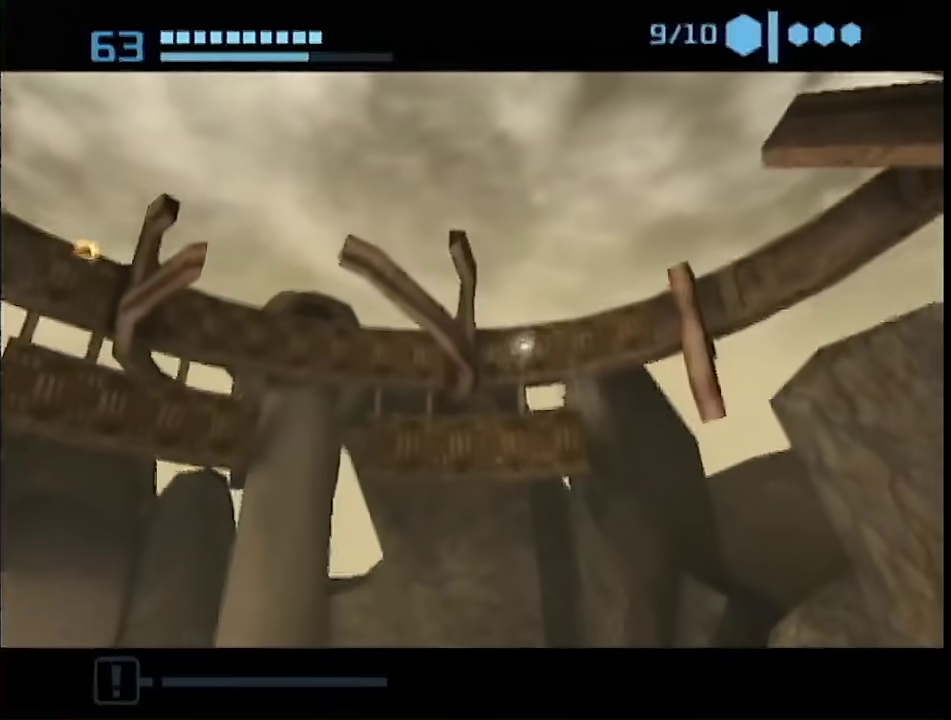
{"buttons": ["B", "R1"], "left_stick": "left", "right_stick": "center", "events": [[183, "R1", "down"], [367, "B", "down"]]}
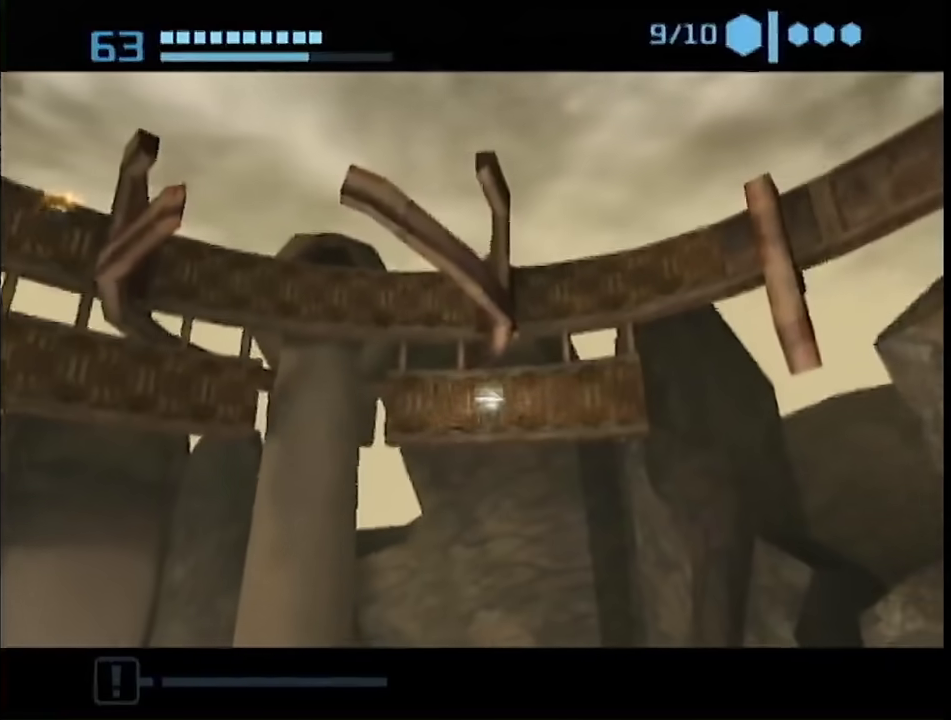
{"buttons": ["R1"], "left_stick": "left", "right_stick": "center", "events": [[450, "B", "up"]]}
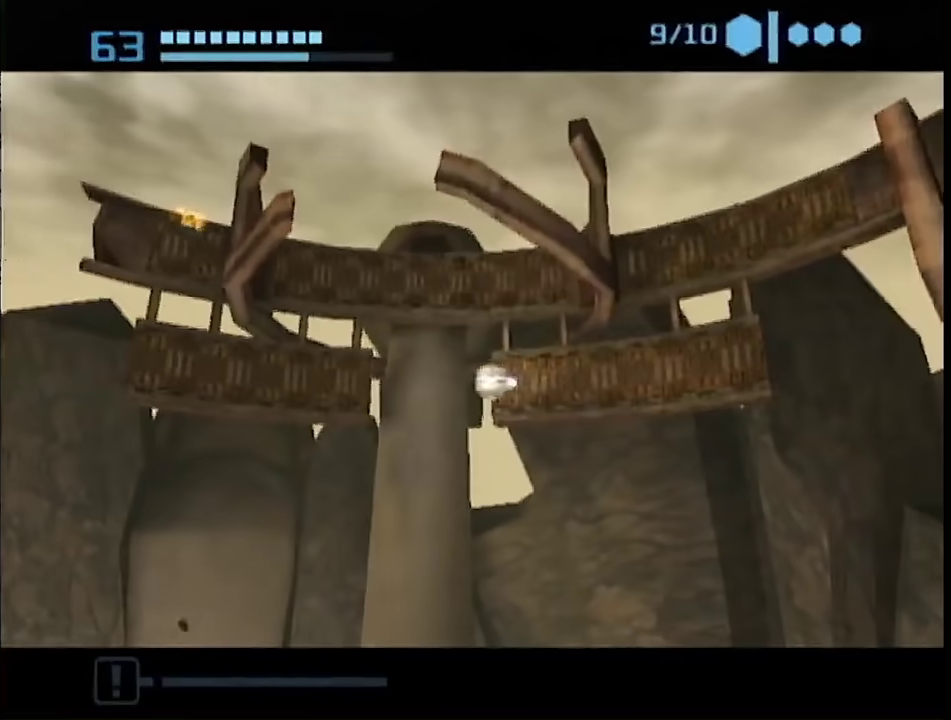
{"buttons": ["R1"], "left_stick": "left", "right_stick": "center", "events": []}
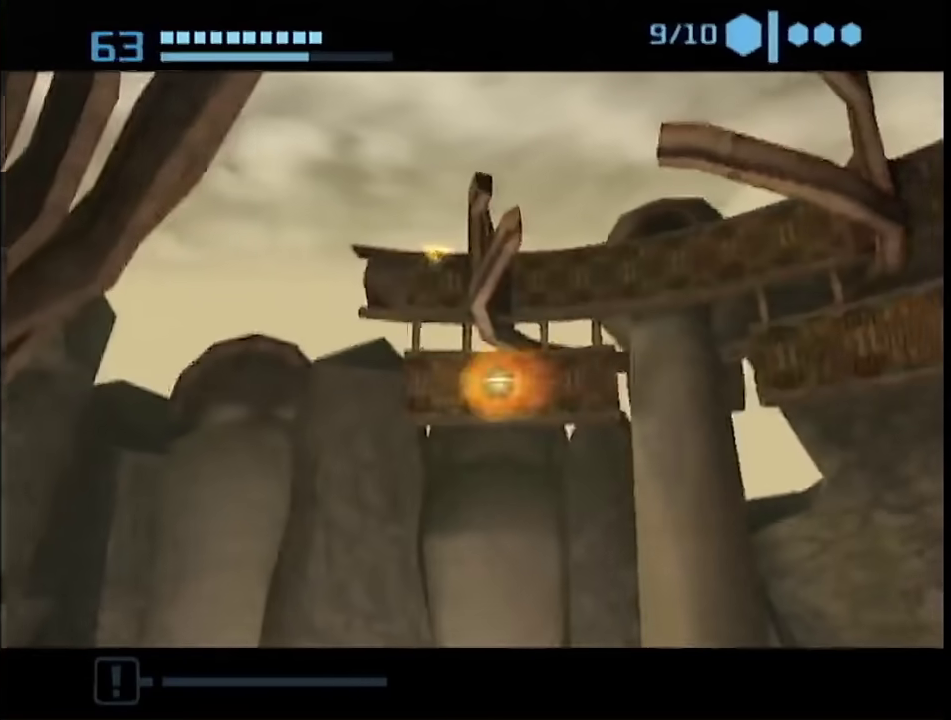
{"buttons": ["R1"], "left_stick": "center", "right_stick": "center", "events": [[150, "A", "down"], [200, "A", "up"], [200, "left_stick", "center"]]}
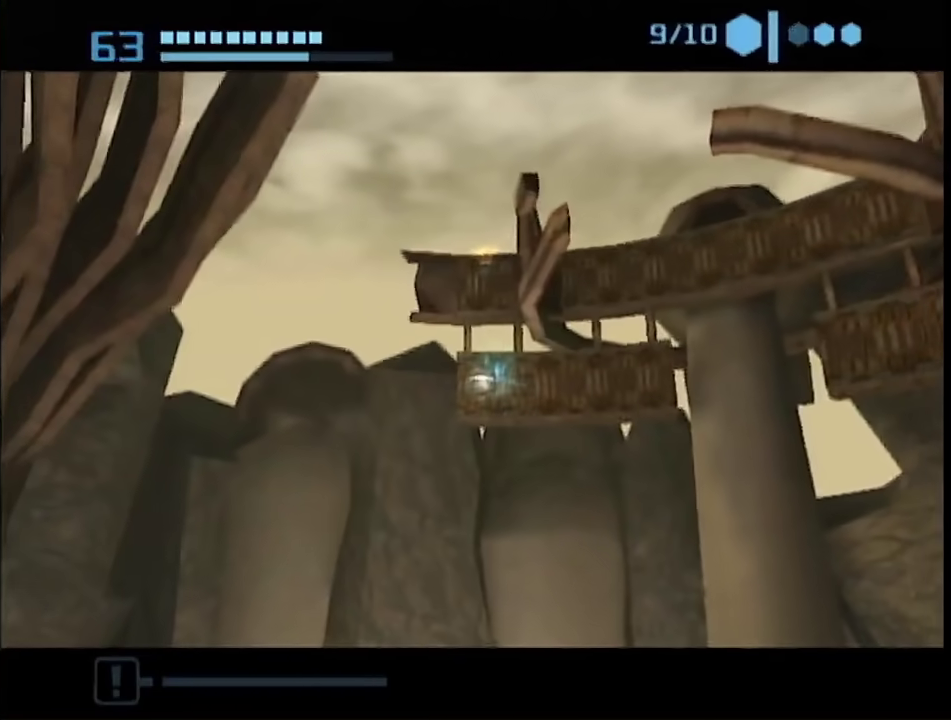
{"buttons": ["R1"], "left_stick": "center", "right_stick": "center", "events": []}
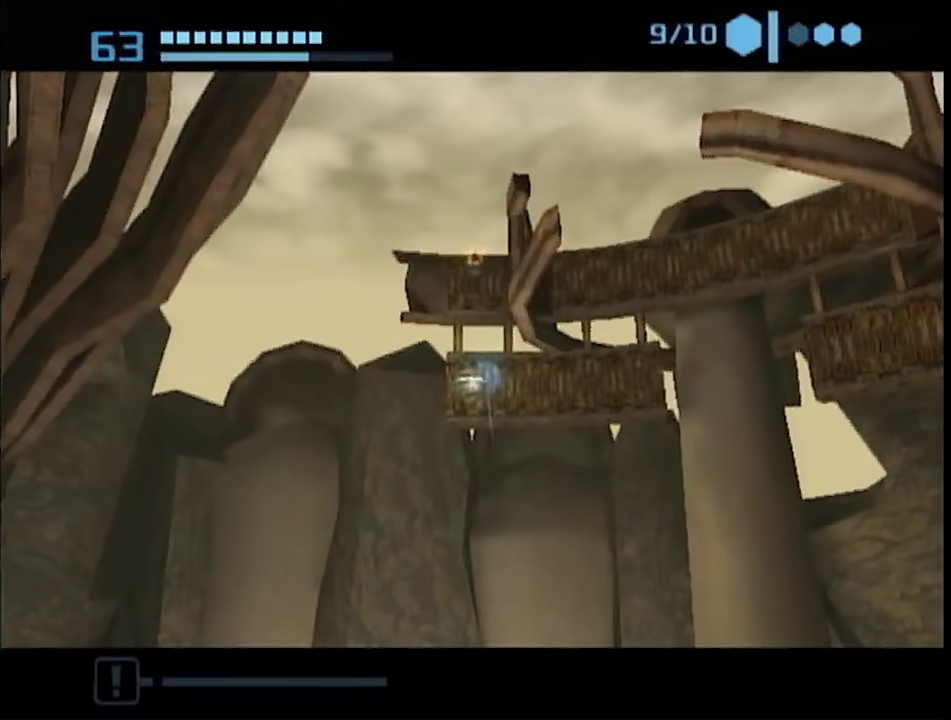
{"buttons": ["R1"], "left_stick": "up", "right_stick": "center", "events": [[183, "left_stick", "up"]]}
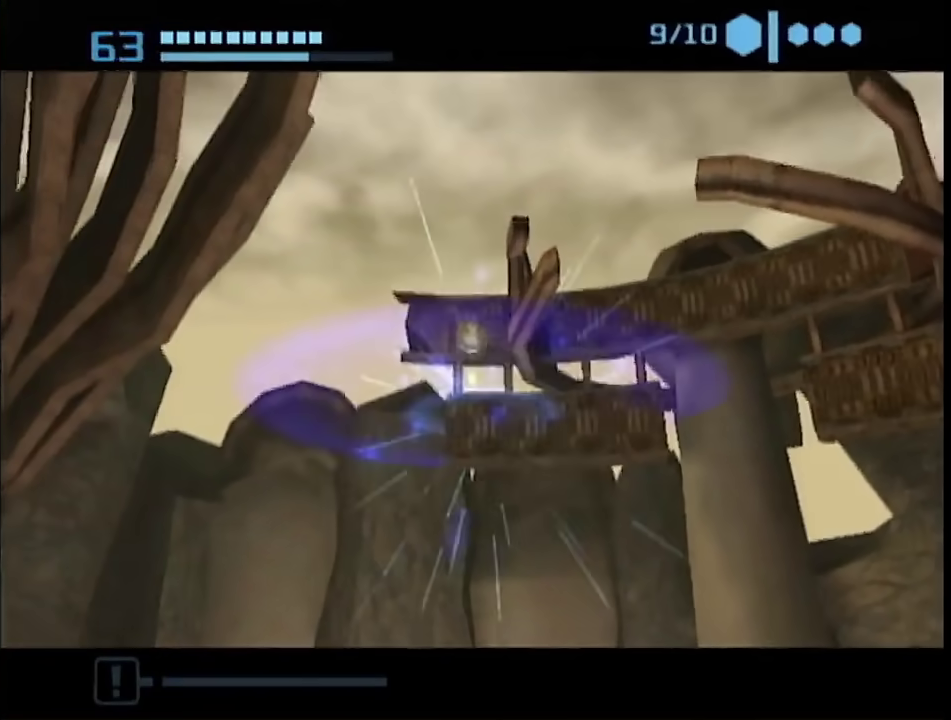
{"buttons": ["R1"], "left_stick": "center", "right_stick": "center", "events": [[50, "left_stick", "center"]]}
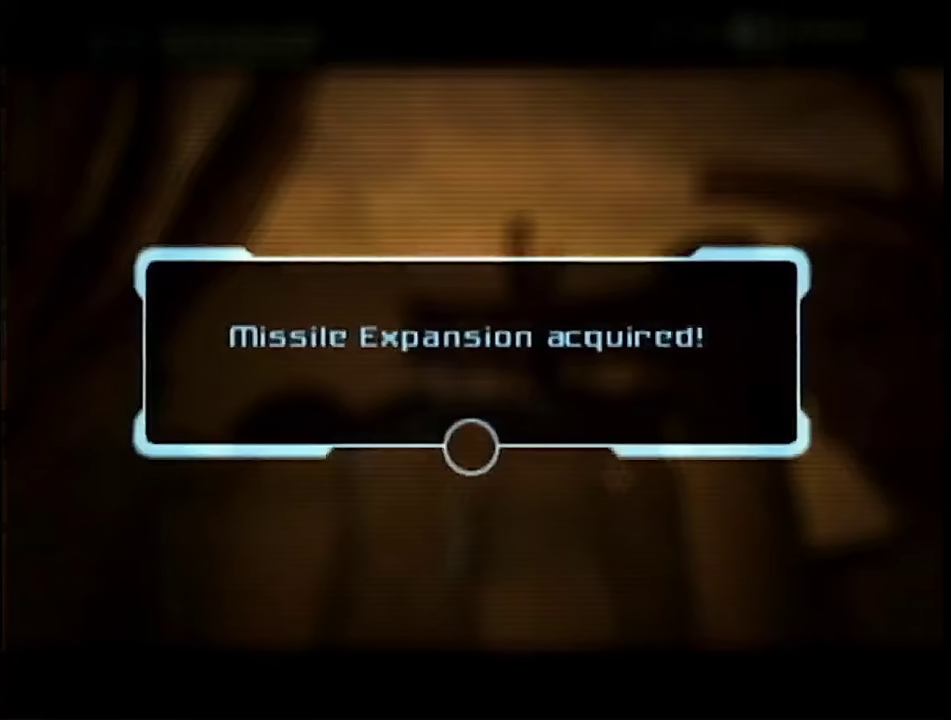
{"buttons": ["R1"], "left_stick": "left", "right_stick": "center", "events": [[233, "A", "down"], [233, "left_stick", "left"], [300, "A", "up"], [400, "A", "down"], [450, "A", "up"]]}
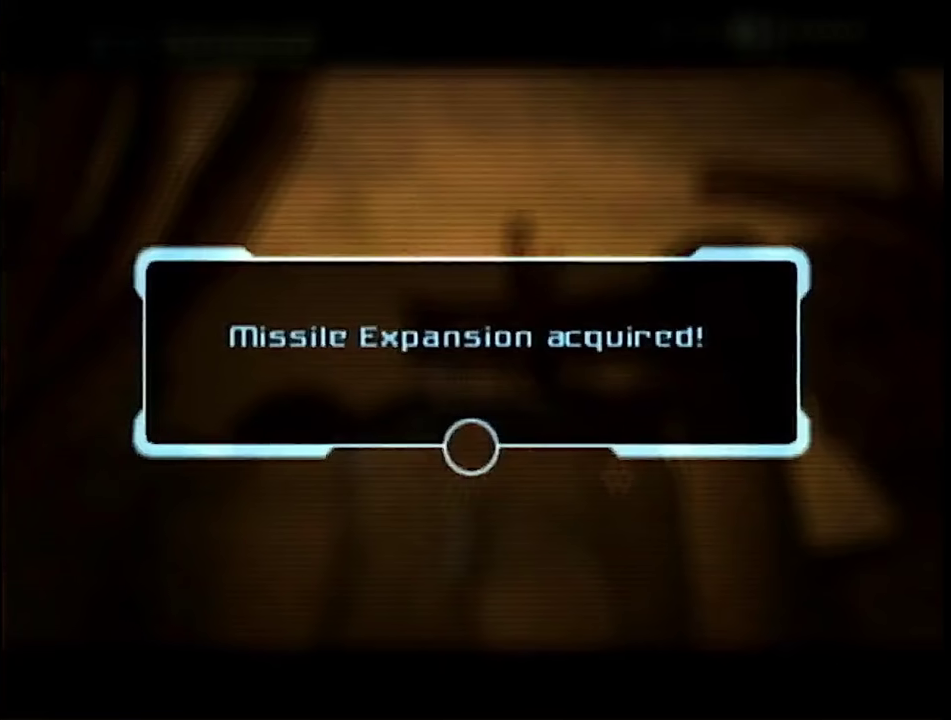
{"buttons": ["A", "R1"], "left_stick": "left", "right_stick": "center", "events": [[17, "A", "down"], [117, "A", "up"], [167, "A", "down"], [233, "A", "up"], [333, "A", "down"], [400, "A", "up"], [500, "A", "down"]]}
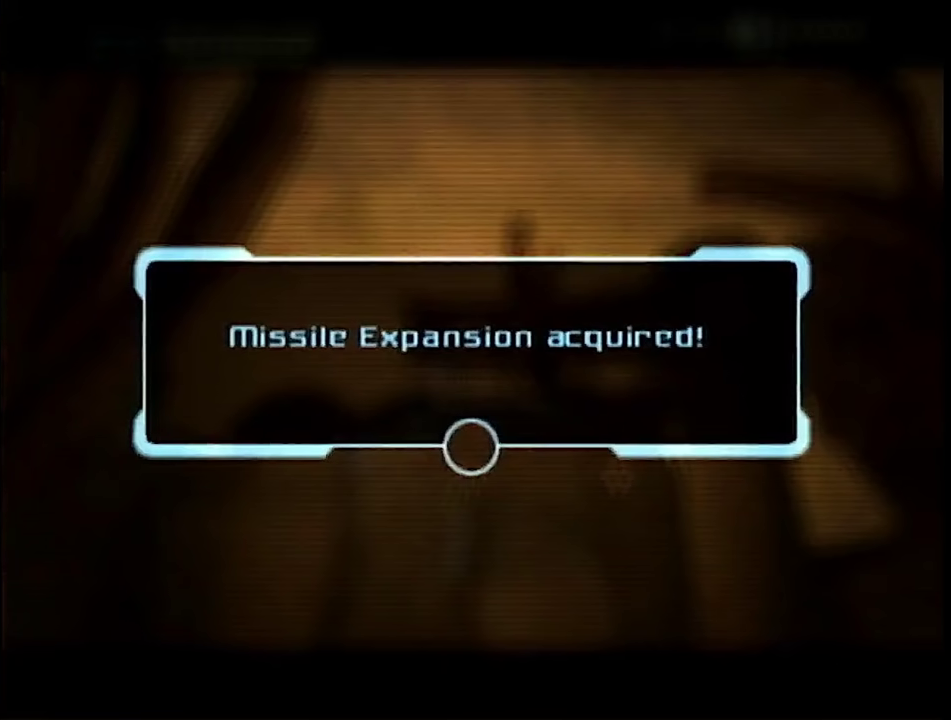
{"buttons": ["R1"], "left_stick": "left", "right_stick": "center", "events": [[50, "A", "up"], [150, "A", "down"], [200, "A", "up"], [300, "A", "down"], [367, "A", "up"]]}
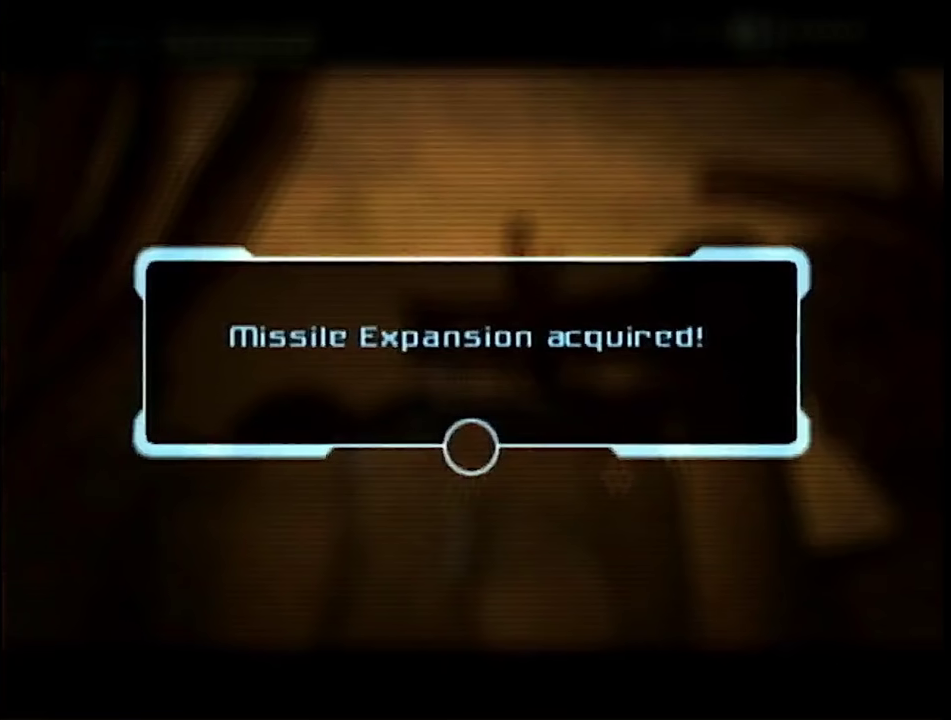
{"buttons": ["R1"], "left_stick": "left", "right_stick": "center", "events": [[117, "A", "down"], [183, "A", "up"], [267, "A", "down"], [333, "A", "up"], [433, "A", "down"], [500, "A", "up"]]}
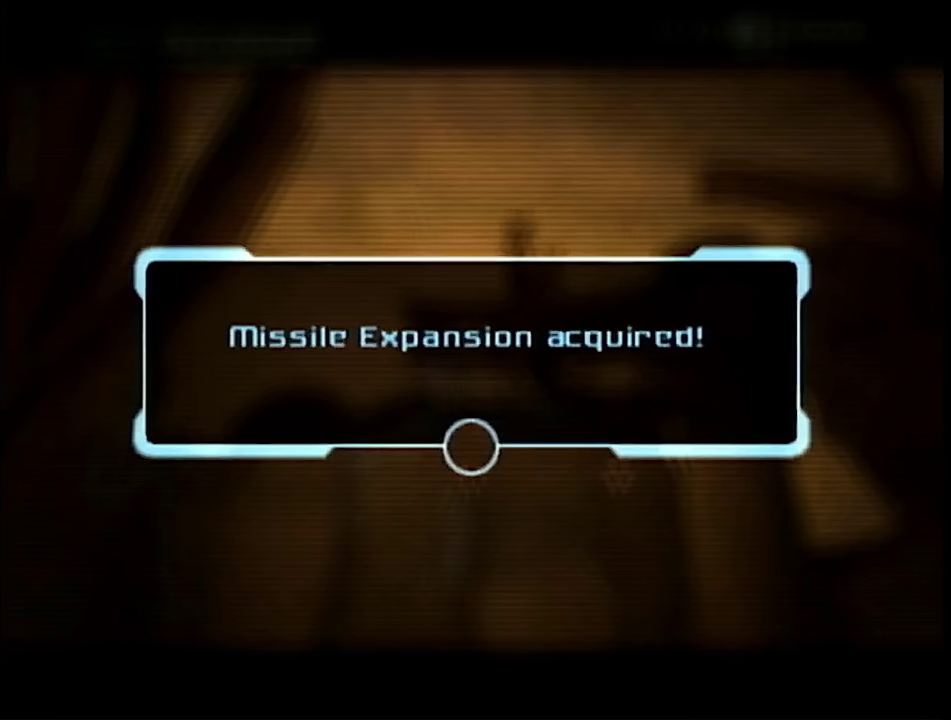
{"buttons": ["R1"], "left_stick": "left", "right_stick": "center", "events": [[100, "A", "down"], [150, "A", "up"], [233, "A", "down"], [317, "A", "up"], [417, "A", "down"], [483, "A", "up"]]}
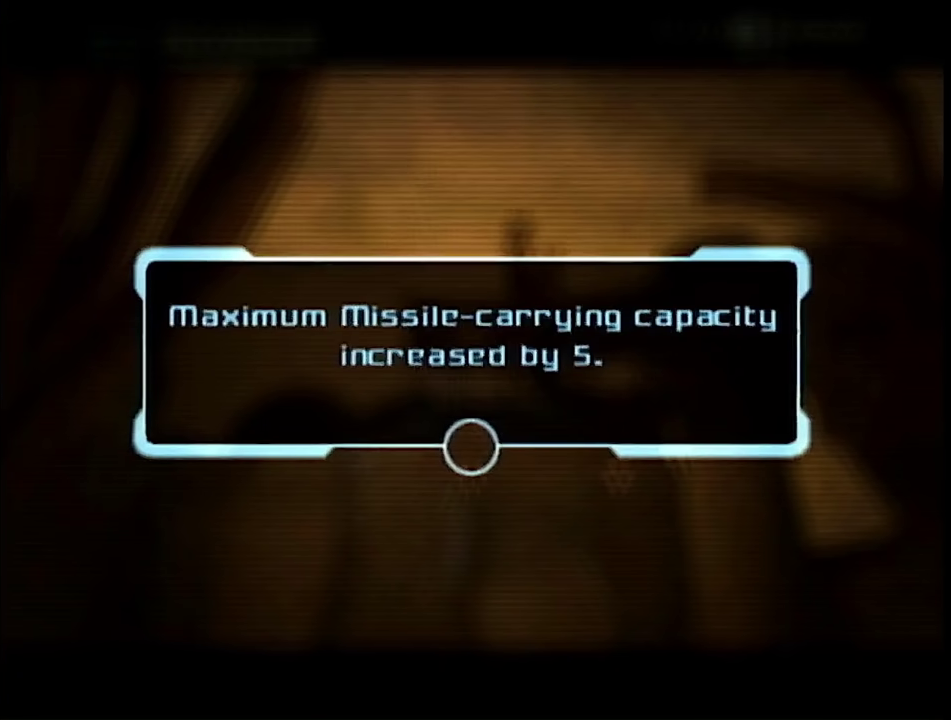
{"buttons": ["R1"], "left_stick": "left", "right_stick": "center", "events": [[50, "A", "down"], [150, "A", "up"], [367, "A", "down"], [433, "A", "up"]]}
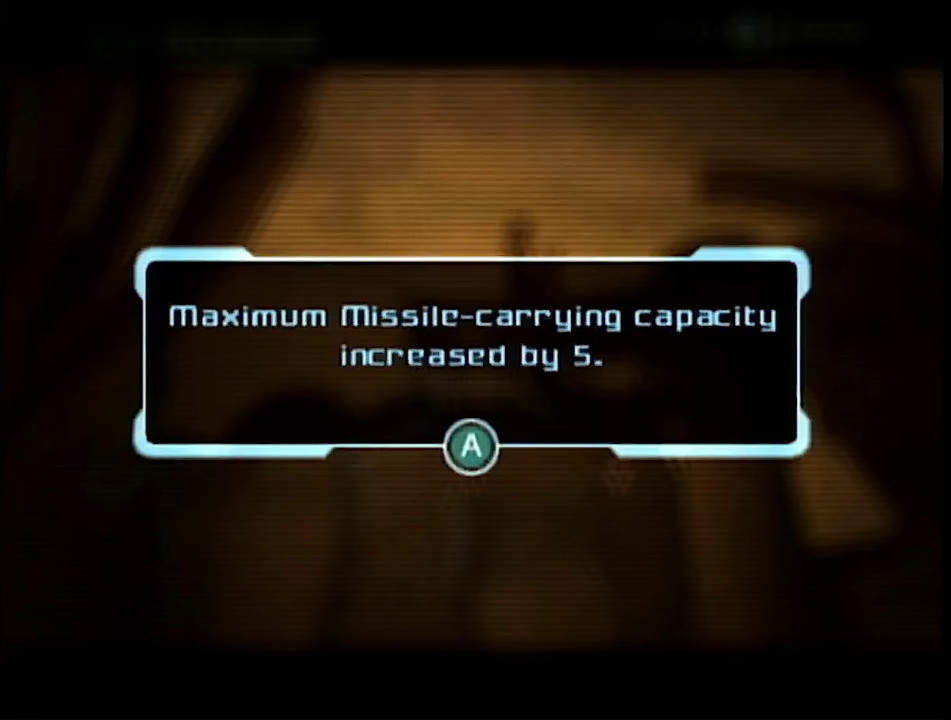
{"buttons": ["R1"], "left_stick": "left", "right_stick": "center", "events": [[17, "A", "down"], [83, "A", "up"], [183, "A", "down"], [250, "A", "up"], [333, "A", "down"], [400, "A", "up"]]}
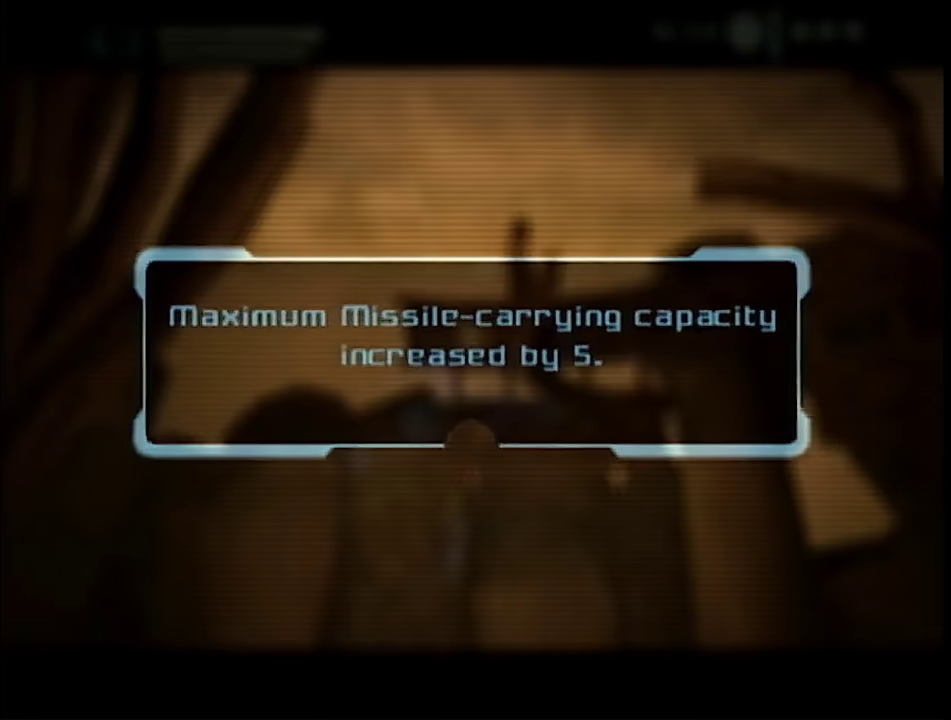
{"buttons": ["B", "R1"], "left_stick": "left", "right_stick": "center", "events": [[17, "B", "down"]]}
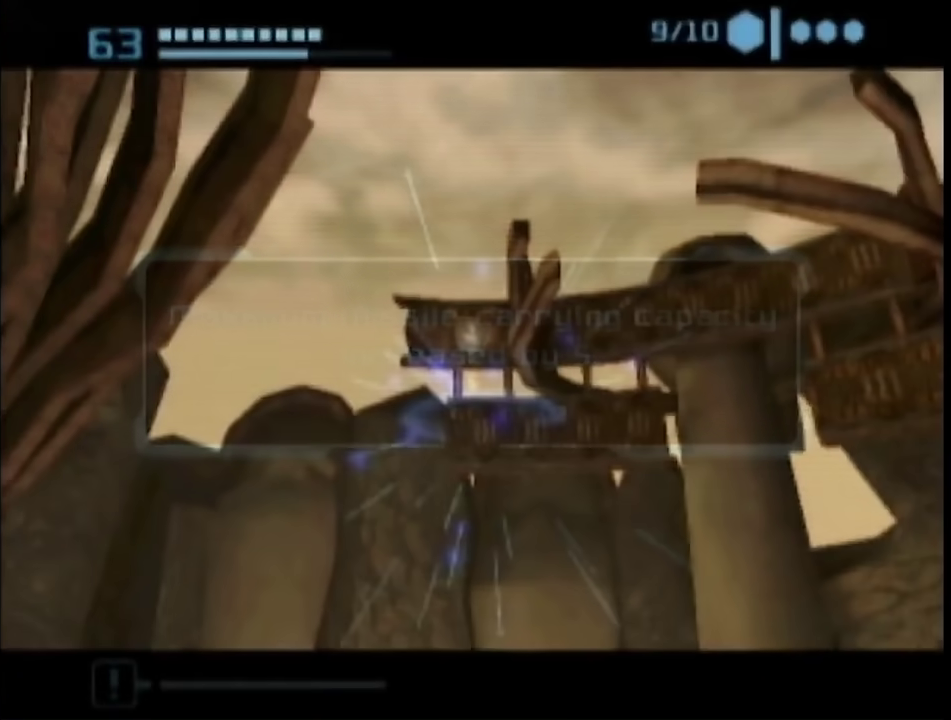
{"buttons": ["B", "R1"], "left_stick": "left", "right_stick": "center", "events": []}
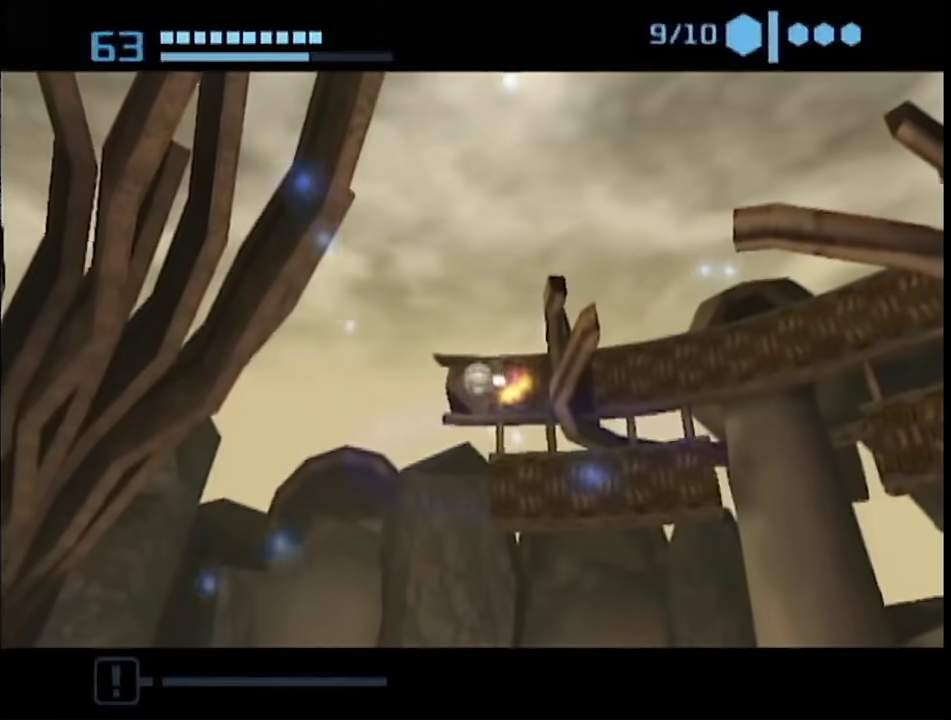
{"buttons": ["R1"], "left_stick": "left", "right_stick": "center", "events": [[233, "B", "up"]]}
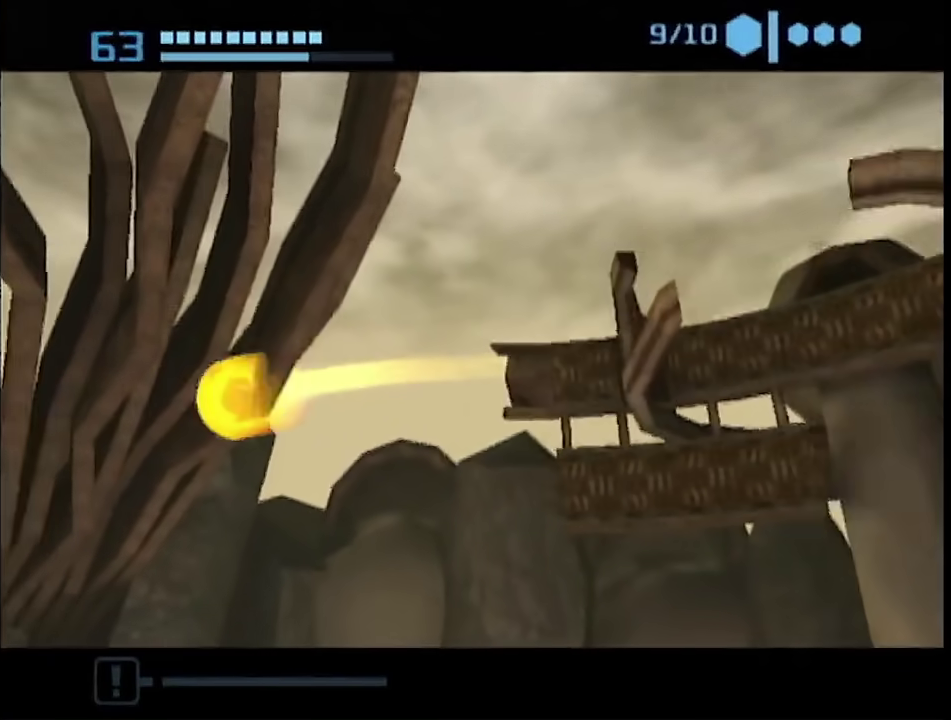
{"buttons": [], "left_stick": "left", "right_stick": "center", "events": [[400, "R1", "up"], [433, "left_stick", "center"], [483, "left_stick", "left"]]}
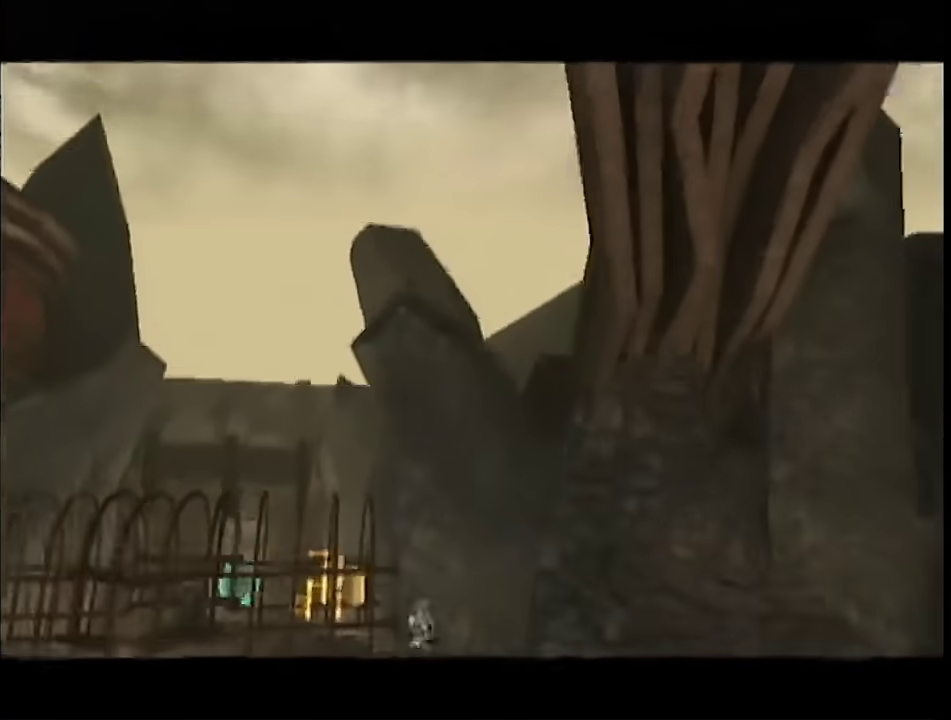
{"buttons": [], "left_stick": "left", "right_stick": "center", "events": []}
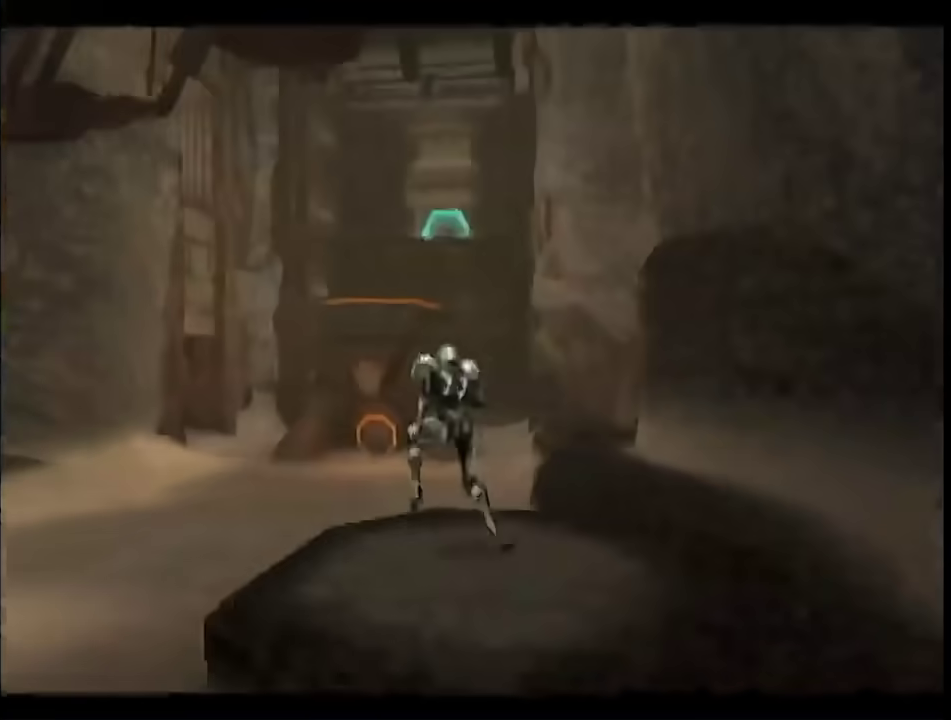
{"buttons": [], "left_stick": "up-left", "right_stick": "center", "events": [[400, "left_stick", "up-left"]]}
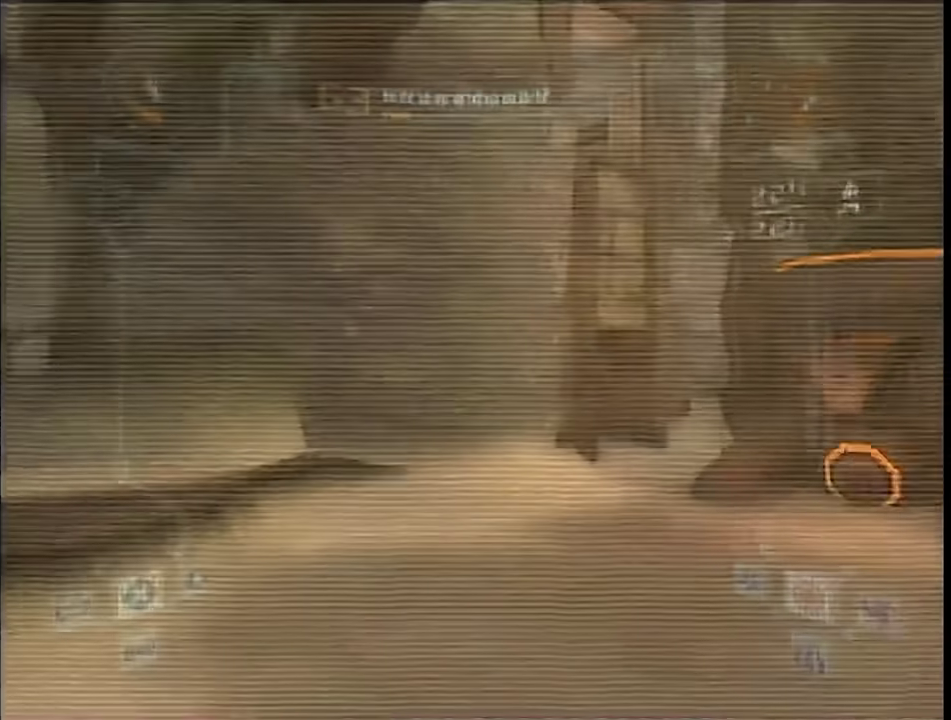
{"buttons": ["L1", "R1"], "left_stick": "left", "right_stick": "center", "events": [[17, "L1", "down"], [50, "B", "down"], [83, "R1", "down"], [200, "B", "up"], [200, "left_stick", "left"]]}
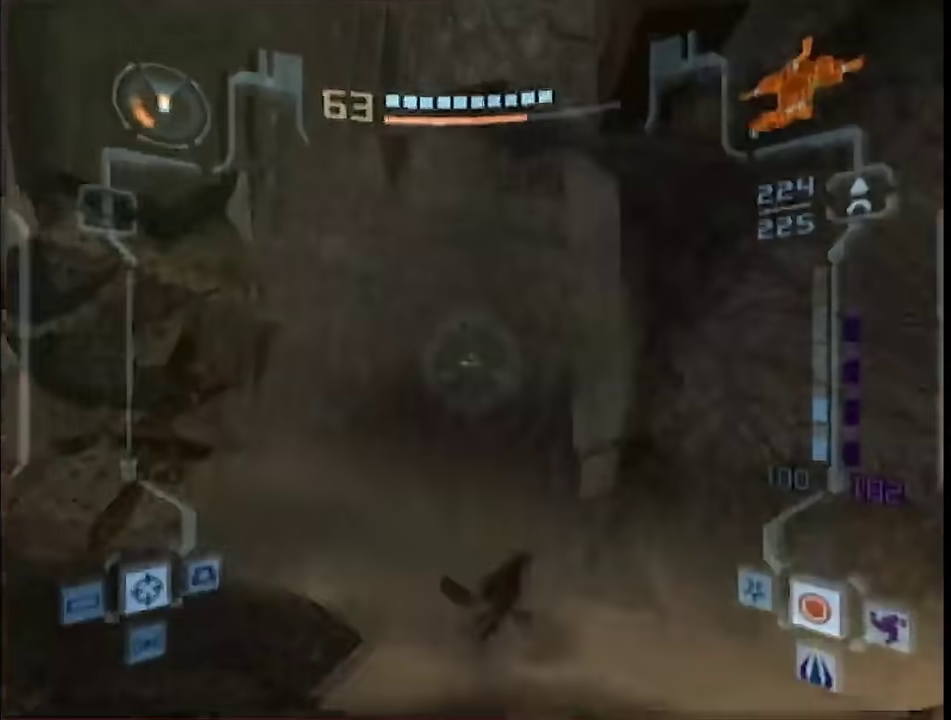
{"buttons": ["L1"], "left_stick": "up", "right_stick": "center", "events": [[267, "R1", "up"], [333, "left_stick", "up"]]}
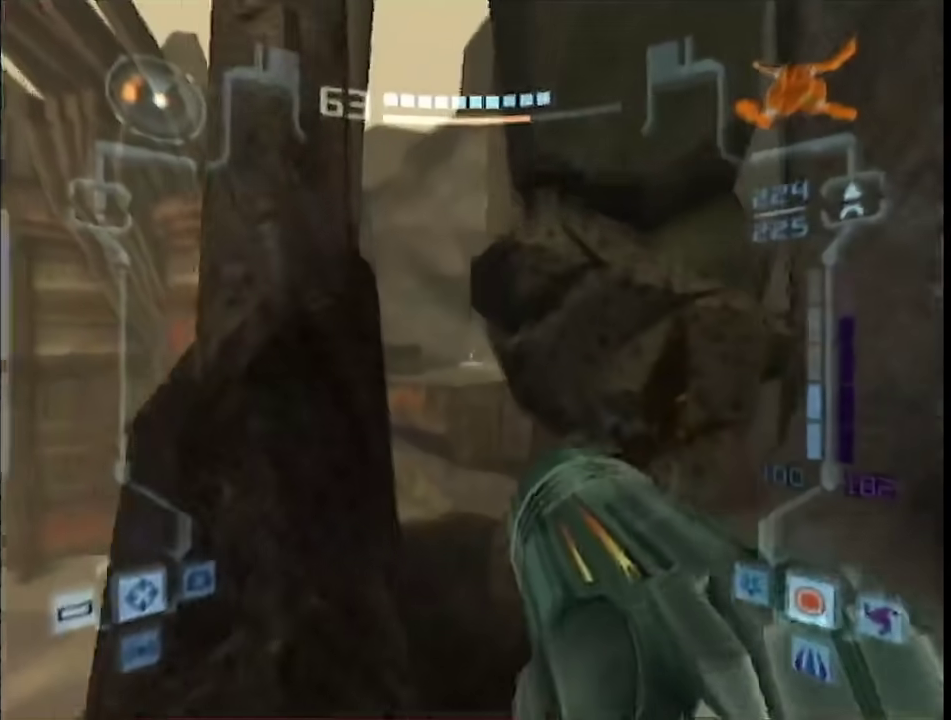
{"buttons": ["L1", "R1"], "left_stick": "down-right", "right_stick": "center", "events": [[117, "L1", "up"], [183, "L1", "down"], [300, "B", "down"], [333, "R1", "down"], [433, "B", "up"], [433, "left_stick", "down-right"]]}
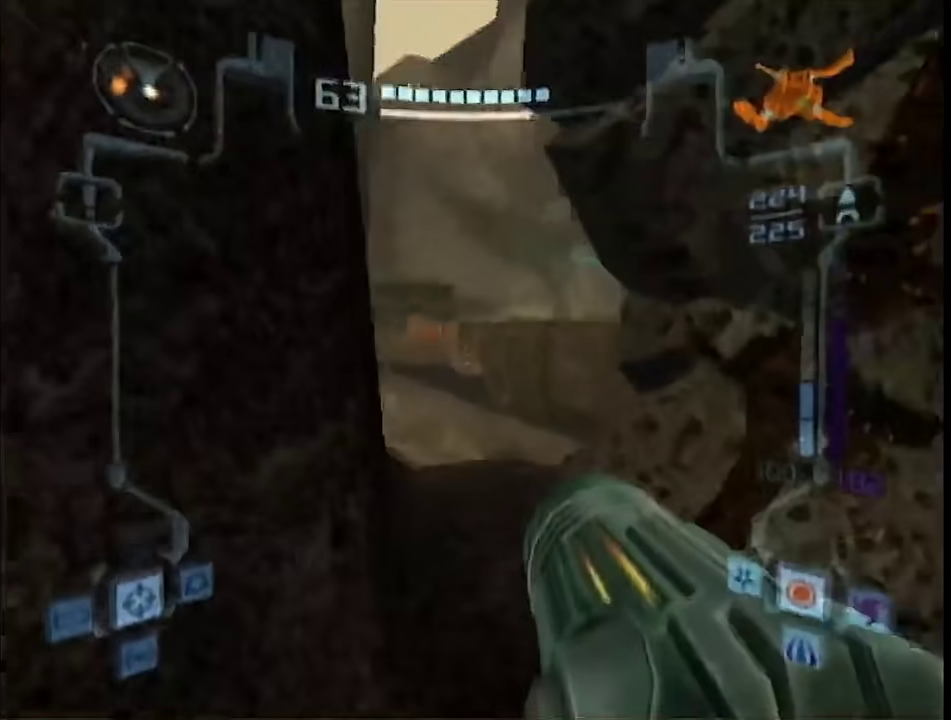
{"buttons": [], "left_stick": "right", "right_stick": "center"}
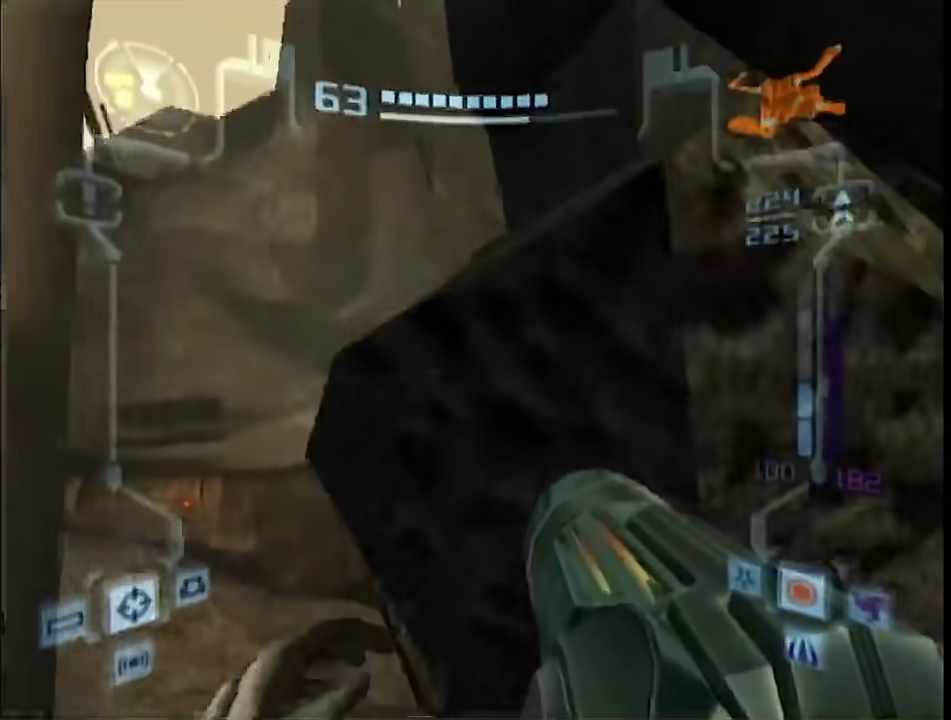
{"buttons": ["L1"], "left_stick": "up-left", "right_stick": "center"}
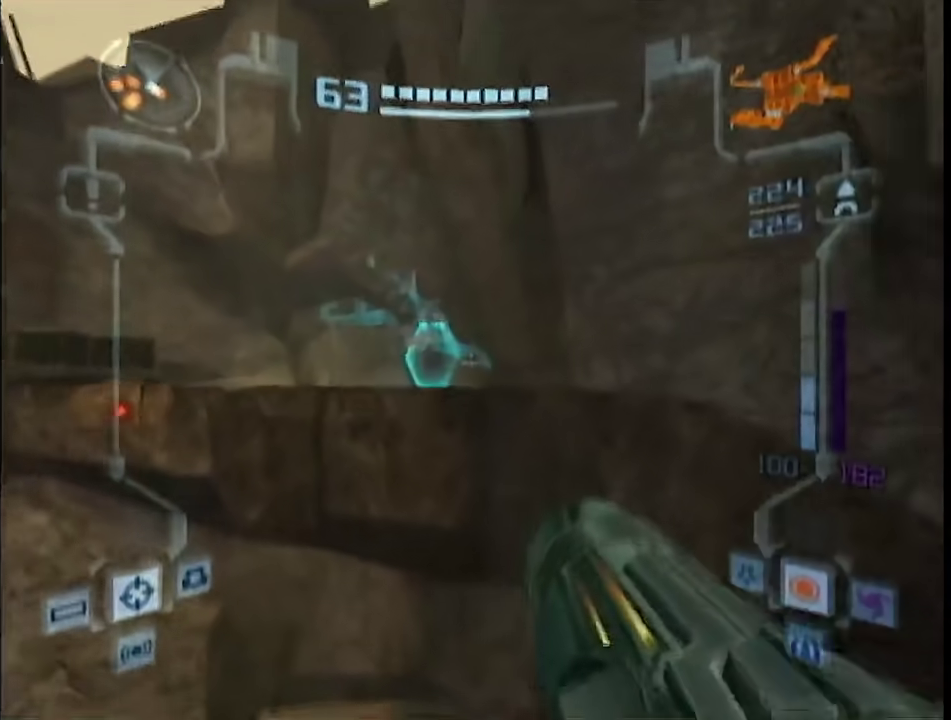
{"buttons": ["L1"], "left_stick": "up-left", "right_stick": "center", "events": [[117, "B", "down"], [233, "B", "up"], [400, "A", "down"], [483, "A", "up"]]}
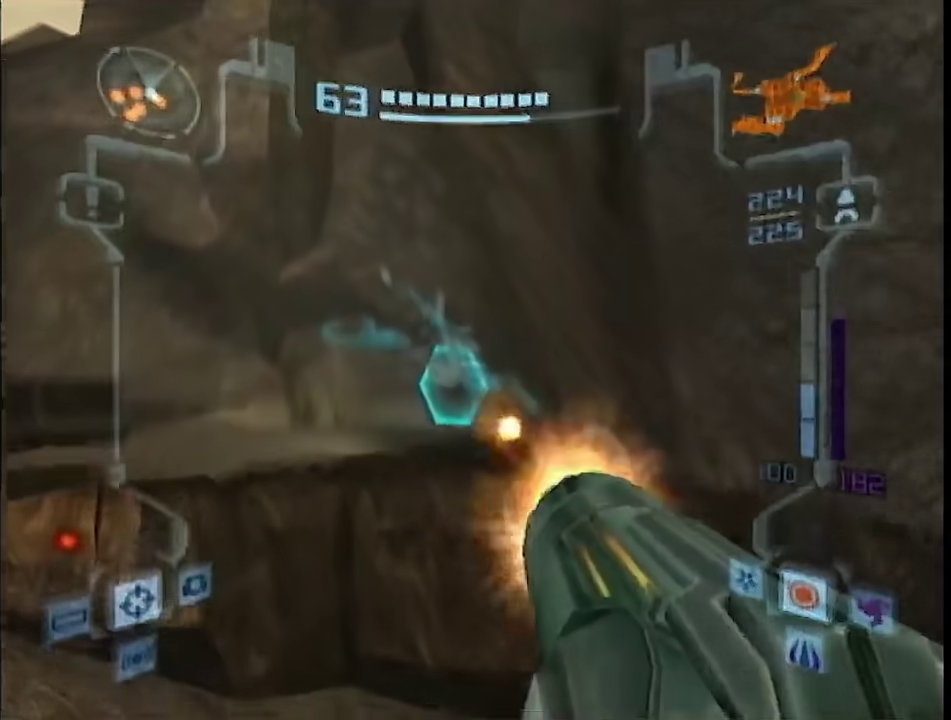
{"buttons": ["L1"], "left_stick": "up-left", "right_stick": "center", "events": [[17, "left_stick", "up"], [183, "left_stick", "up-left"]]}
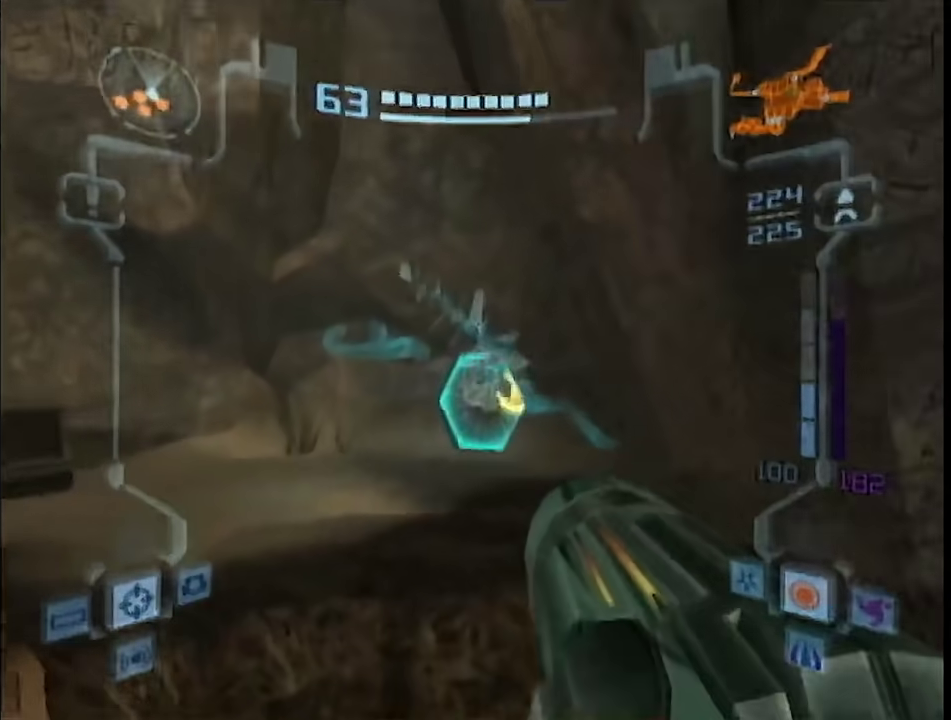
{"buttons": ["L1"], "left_stick": "up-left", "right_stick": "center", "events": [[83, "B", "down"], [83, "R1", "down"], [83, "left_stick", "up"], [200, "left_stick", "center"], [233, "B", "up"], [300, "left_stick", "right"], [433, "left_stick", "up-left"], [467, "R1", "up"]]}